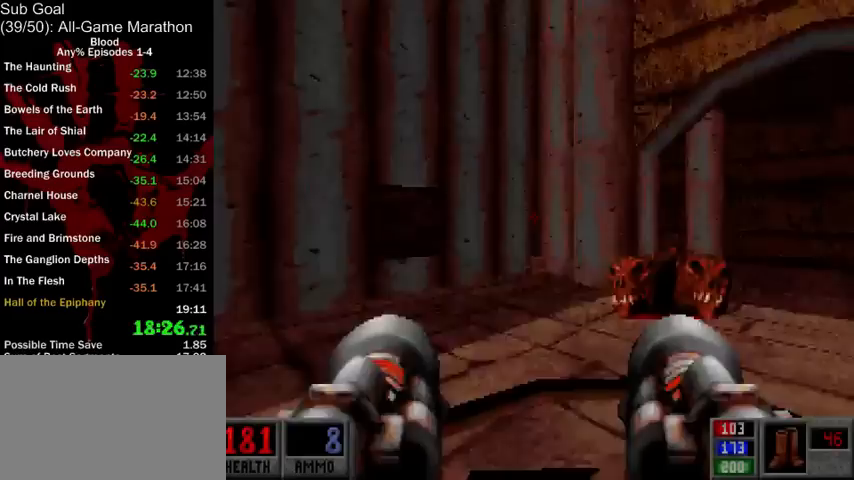
Gameplay with keyboard and mouse; each line is a JSON object with the keys and mouse buttons held at the frame after it. "events" lists presses ("down") and releases ("up") of "1", "2", "3", "4", "5", "a", "alt", "c", "ctrl", "d", "e", "f", "q", "r", "s", "shift", "space", "tab", "v", "w", "x", "z", "mouse_left", "mouse_middle", "mouse_right", "mouse_wheel_up" and "mouse_wheel_down" between this image and that frame as [ms after this image, input, new state], when the widget could be followed in between. "mouse_left", "mouse_middle", "mouse_right", "mouse_wheel_up", "mouse_wheel_down" = the "left", "middle", "right", "wheel_up", "wheel_down" buttons of the "mouse" list. No other keys are recorded. Mouse movement is not recorded.
{"keys": [], "mouse": [], "events": [[133, "space", "down"], [333, "space", "up"]]}
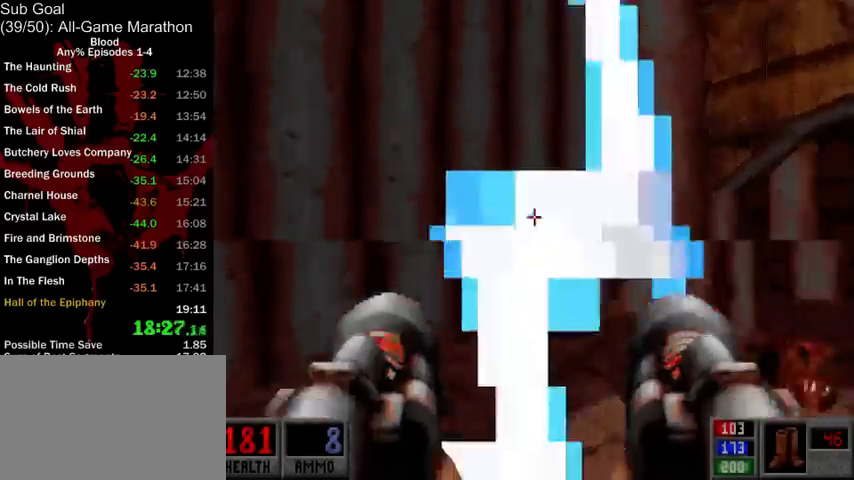
{"keys": ["space"], "mouse": [], "events": [[500, "space", "down"]]}
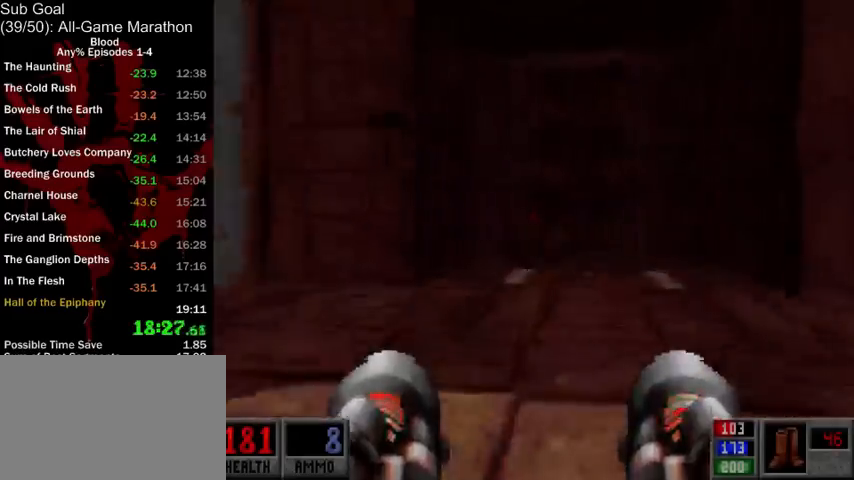
{"keys": [], "mouse": [], "events": [[267, "space", "up"]]}
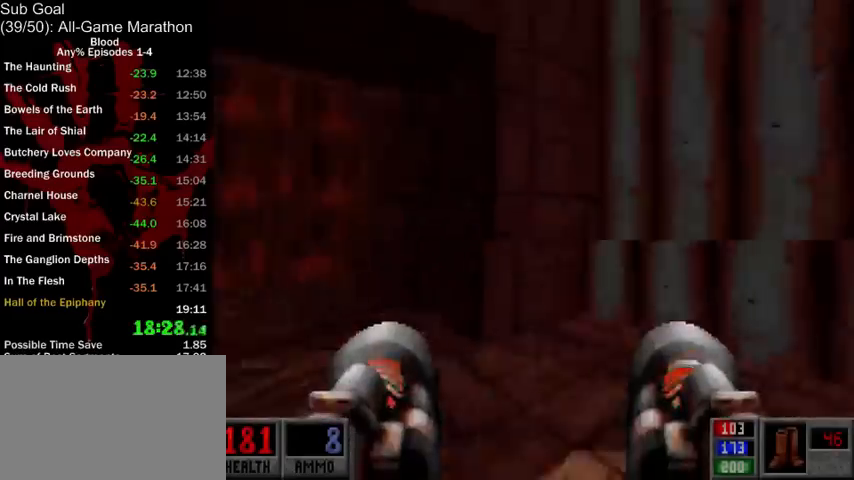
{"keys": [], "mouse": [], "events": [[300, "space", "down"], [500, "space", "up"]]}
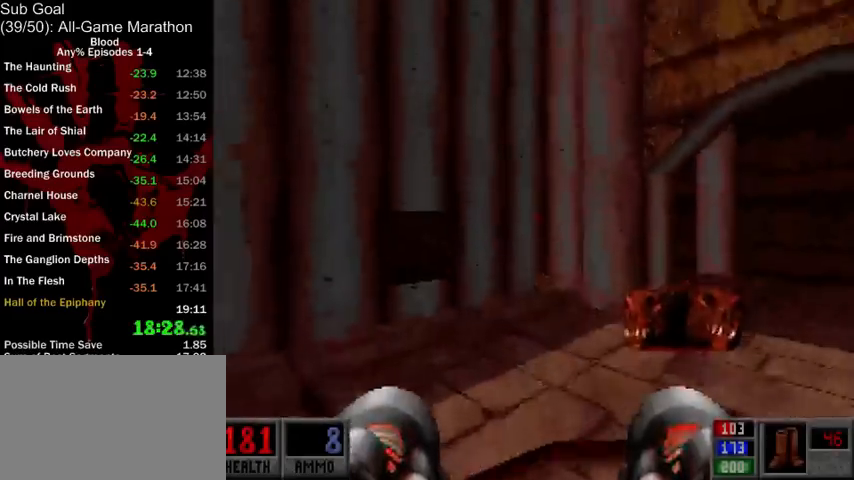
{"keys": [], "mouse": [], "events": []}
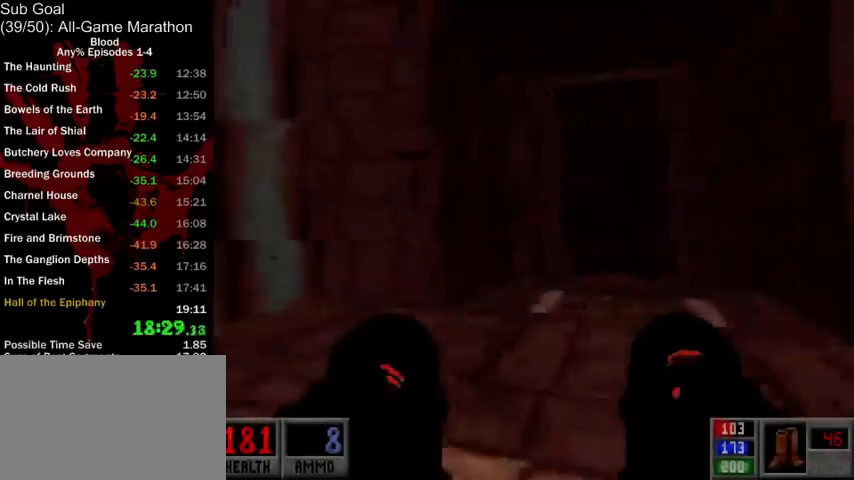
{"keys": [], "mouse": [], "events": [[33, "space", "down"], [267, "space", "up"]]}
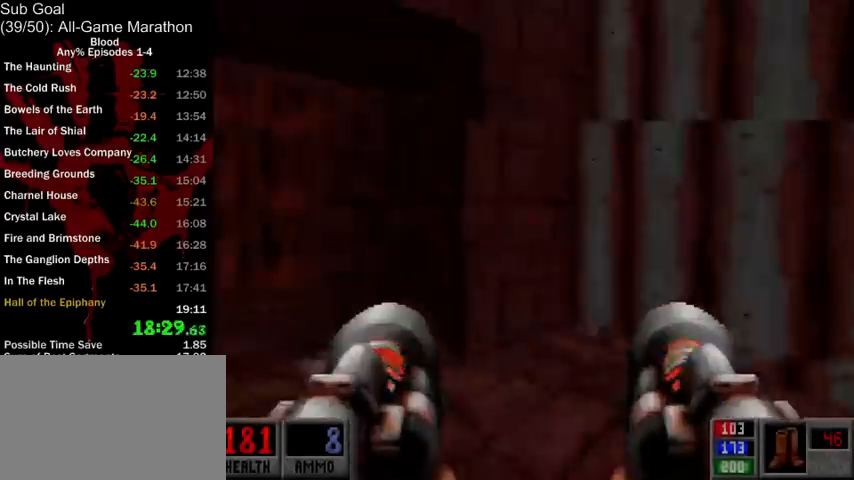
{"keys": ["space"], "mouse": [], "events": [[400, "space", "down"]]}
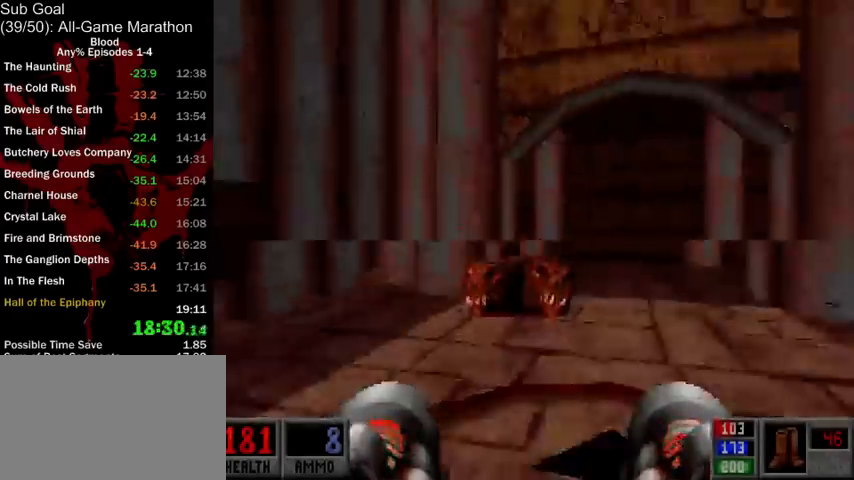
{"keys": [], "mouse": [], "events": [[167, "space", "up"]]}
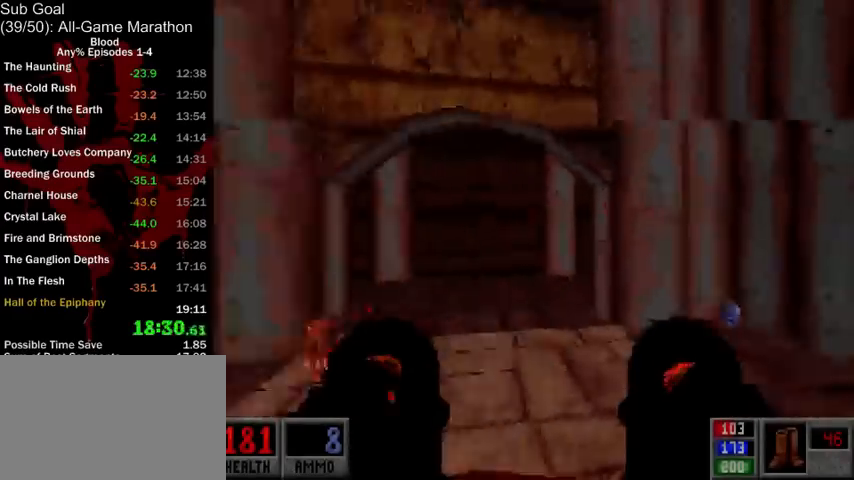
{"keys": [], "mouse": [], "events": [[267, "space", "down"], [400, "space", "up"]]}
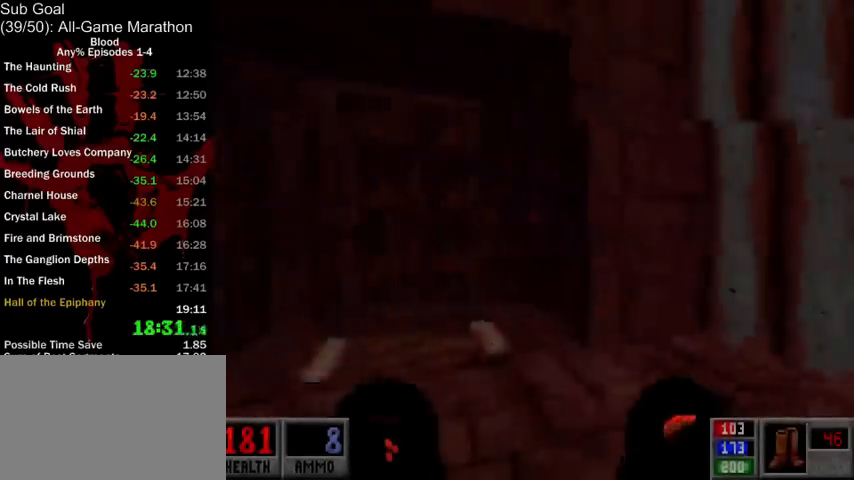
{"keys": [], "mouse": [], "events": []}
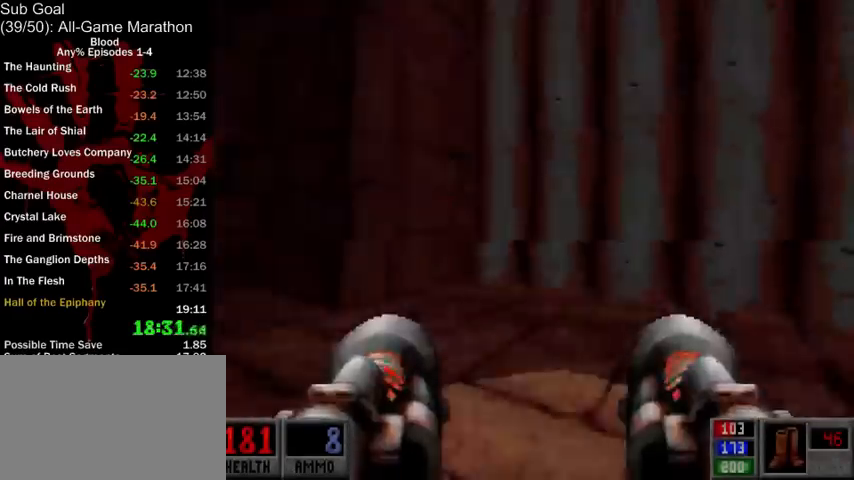
{"keys": [], "mouse": [], "events": [[100, "space", "down"], [267, "space", "up"]]}
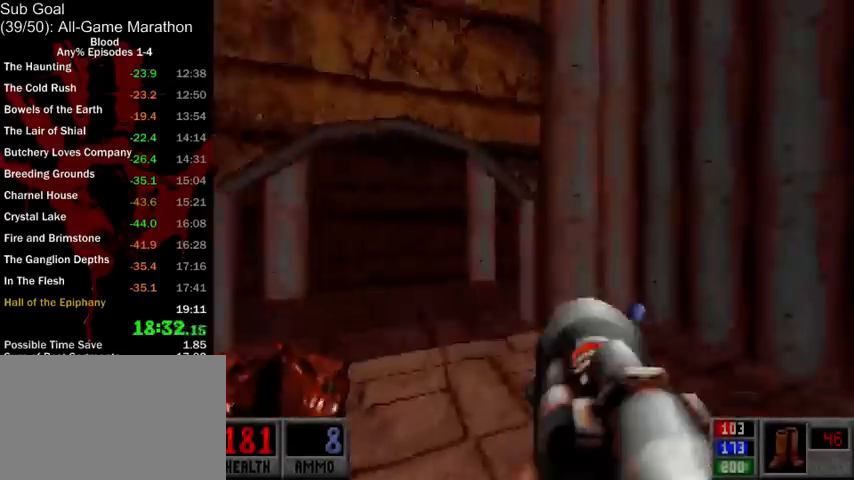
{"keys": [], "mouse": [], "events": []}
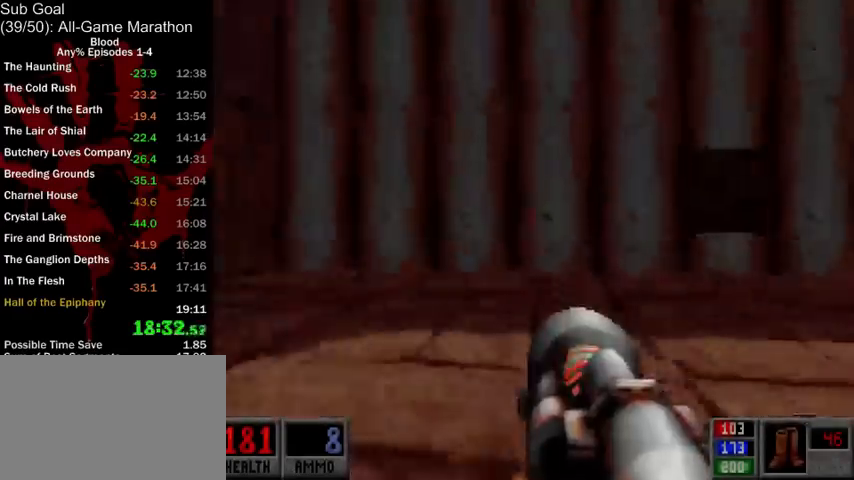
{"keys": [], "mouse": [], "events": [[33, "space", "down"], [200, "space", "up"]]}
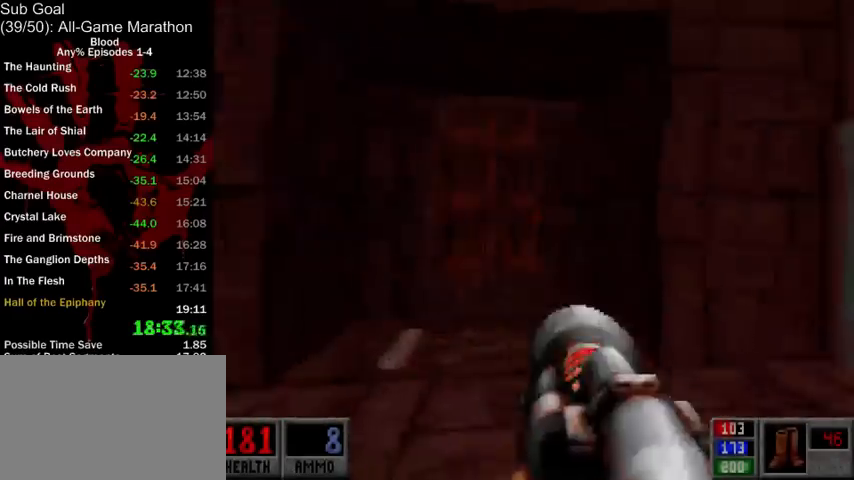
{"keys": ["space"], "mouse": [], "events": [[333, "space", "down"]]}
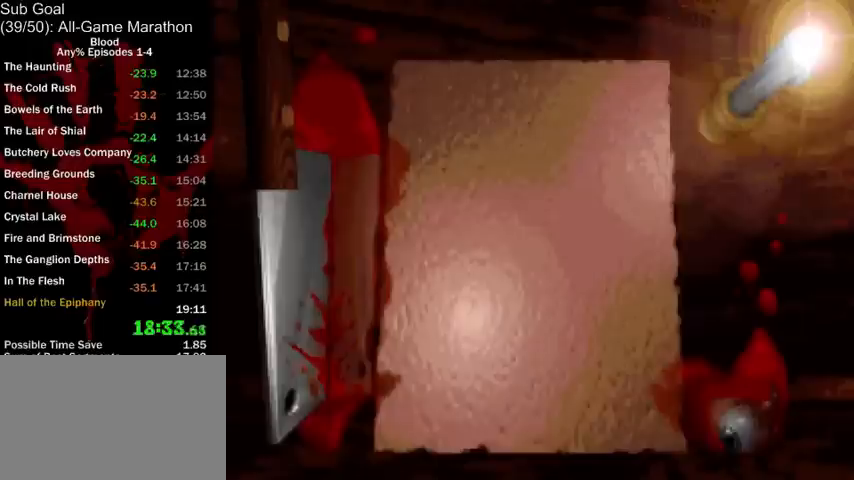
{"keys": [], "mouse": [], "events": [[100, "space", "up"]]}